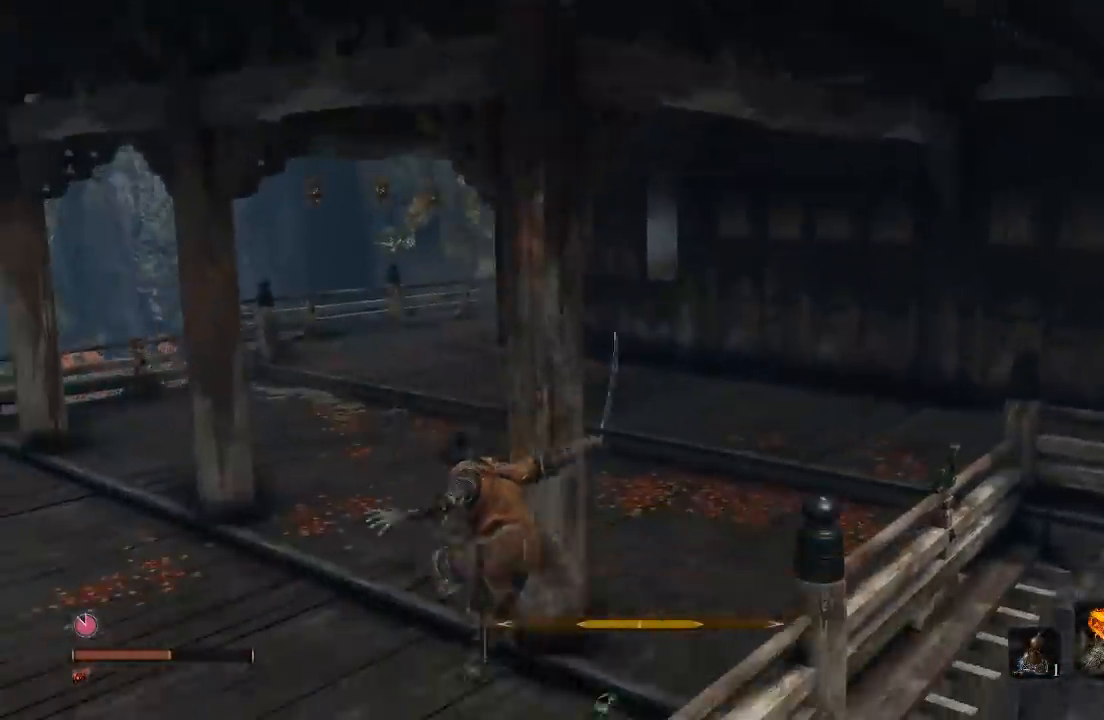
Gameplay with a controller (Xbox layout); each line is a JSON object with the inputs held at the frame after it. "button_events" lists button changes between this image and that frame as [ms after this image, input, new state], when the widget could be followed in between (sticks are given only as held states). Not read: L1 L2 R1 R2.
{"buttons": ["B"], "left_stick": "up-left", "right_stick": "center", "button_events": []}
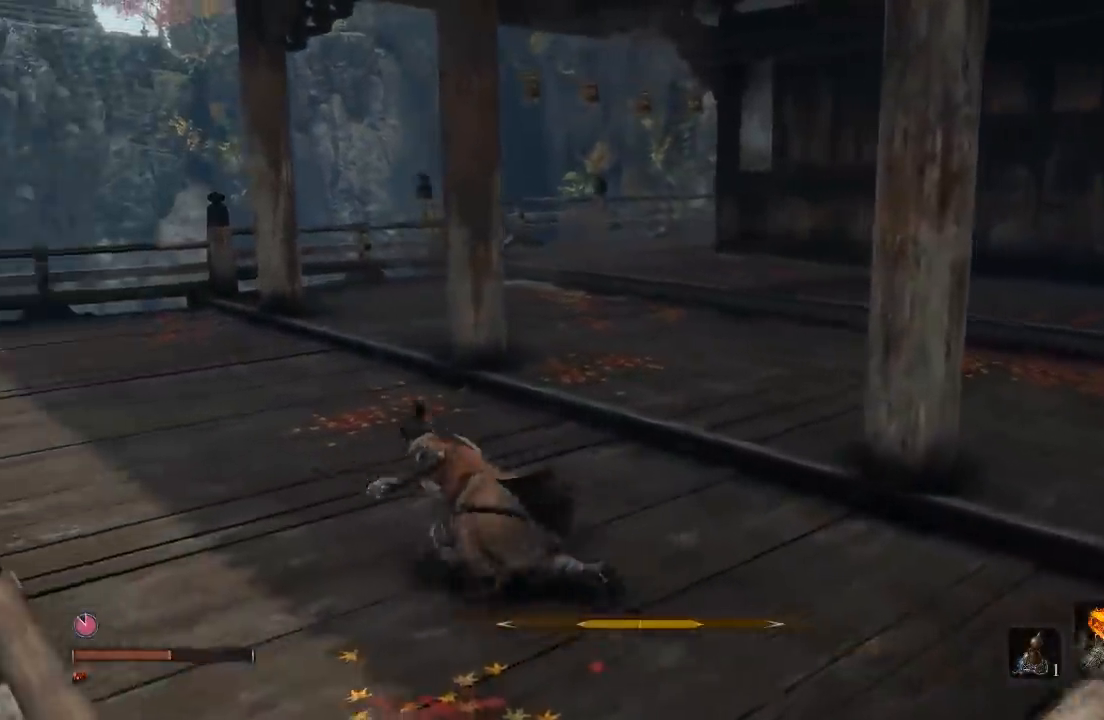
{"buttons": ["B"], "left_stick": "up-left", "right_stick": "right", "button_events": []}
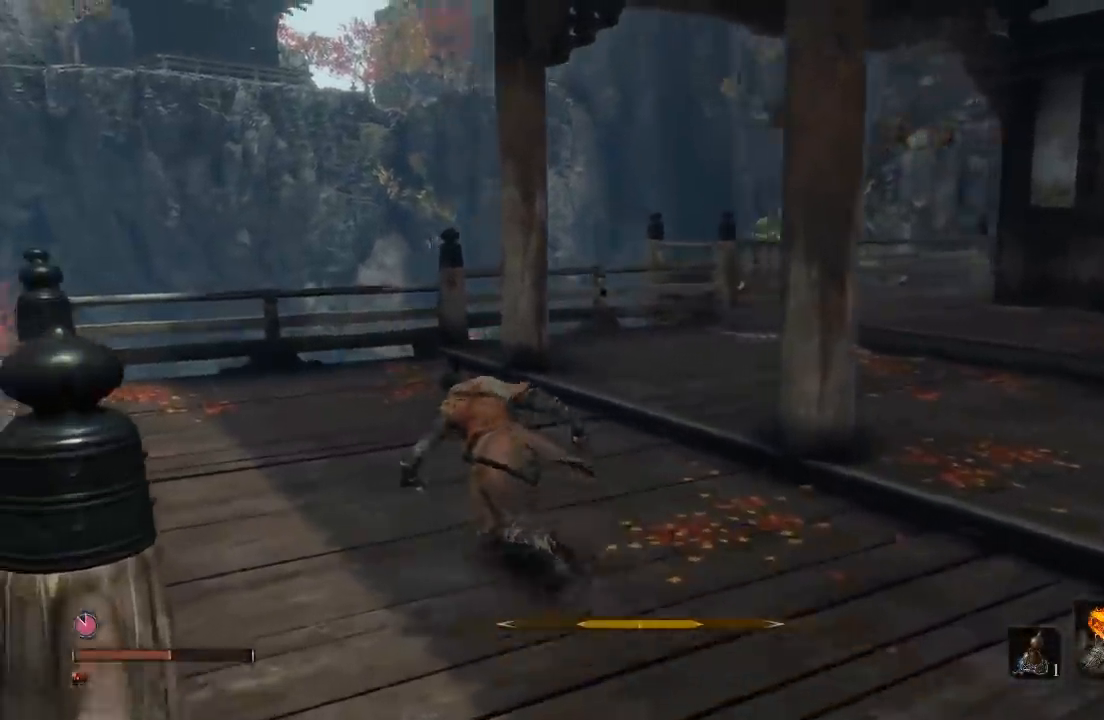
{"buttons": ["B"], "left_stick": "up-left", "right_stick": "right", "button_events": []}
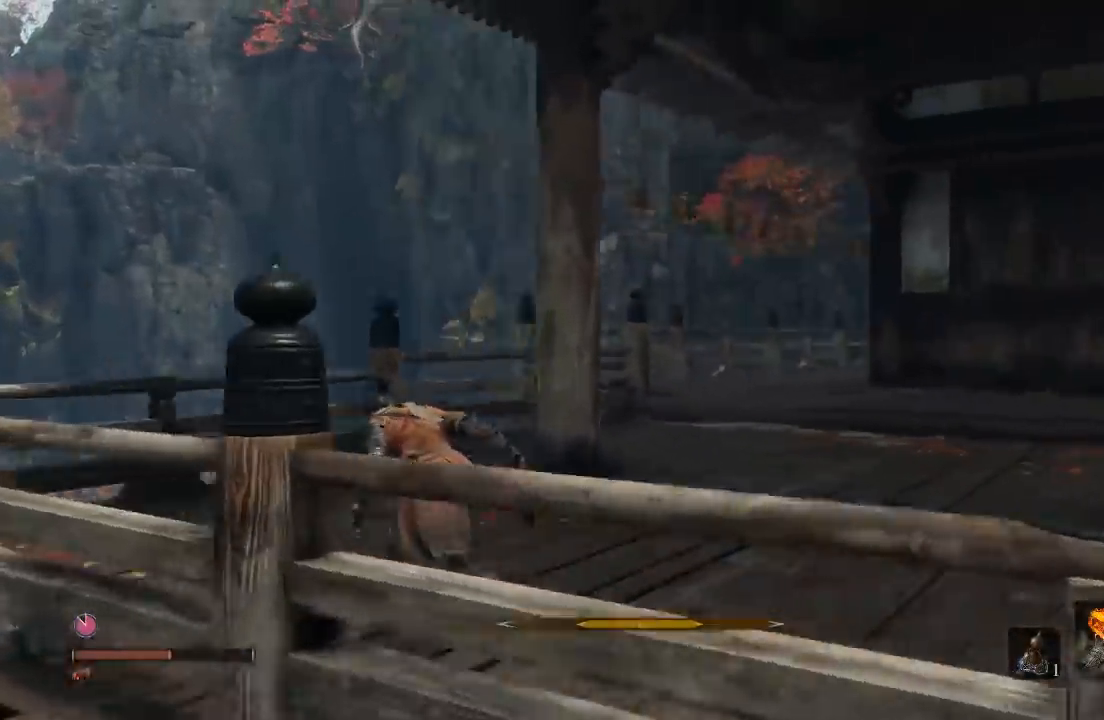
{"buttons": ["B"], "left_stick": "left", "right_stick": "right", "button_events": []}
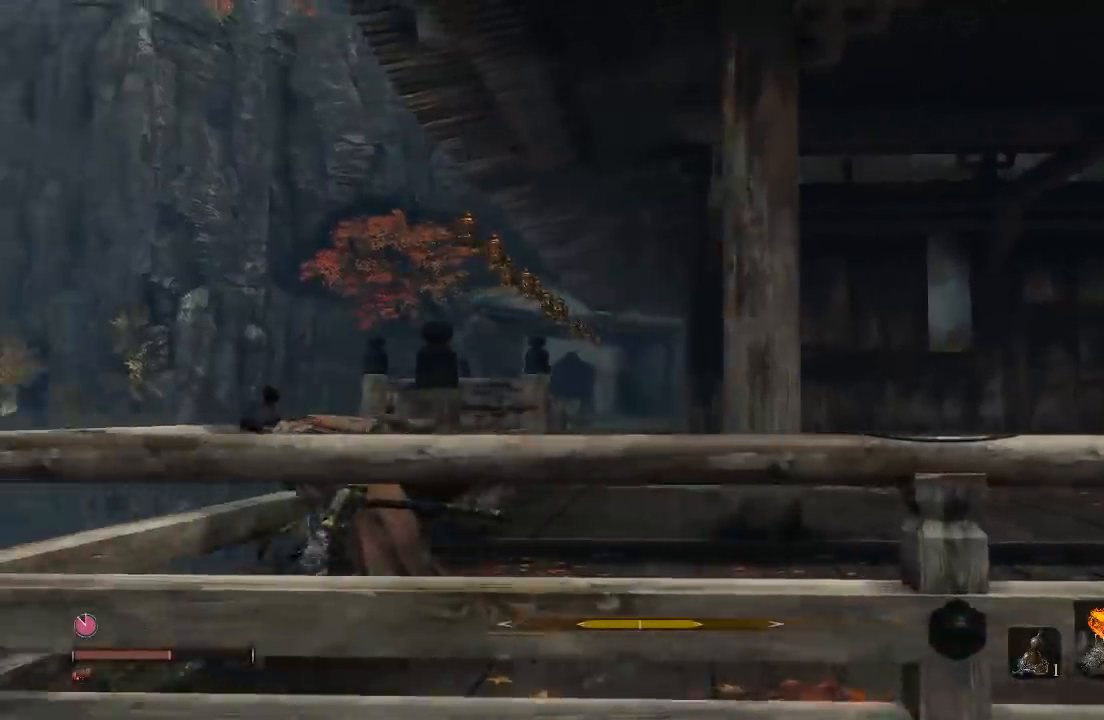
{"buttons": [], "left_stick": "up", "right_stick": "center", "button_events": [[217, "B", "up"]]}
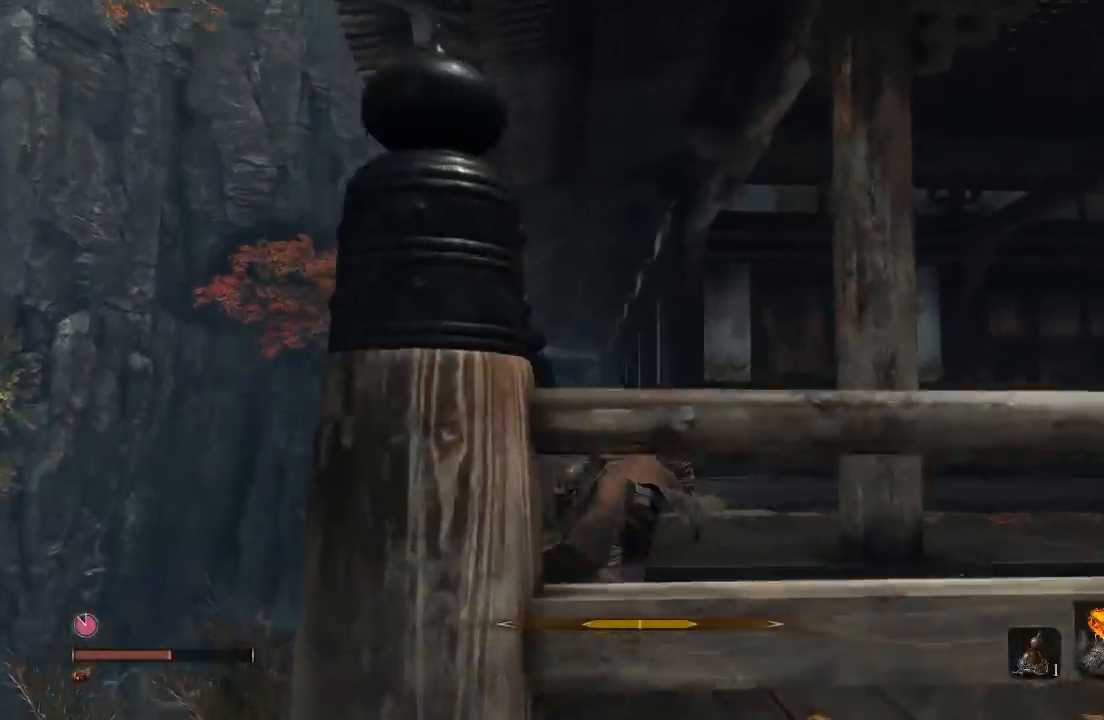
{"buttons": ["B"], "left_stick": "up", "right_stick": "center", "button_events": [[83, "B", "down"]]}
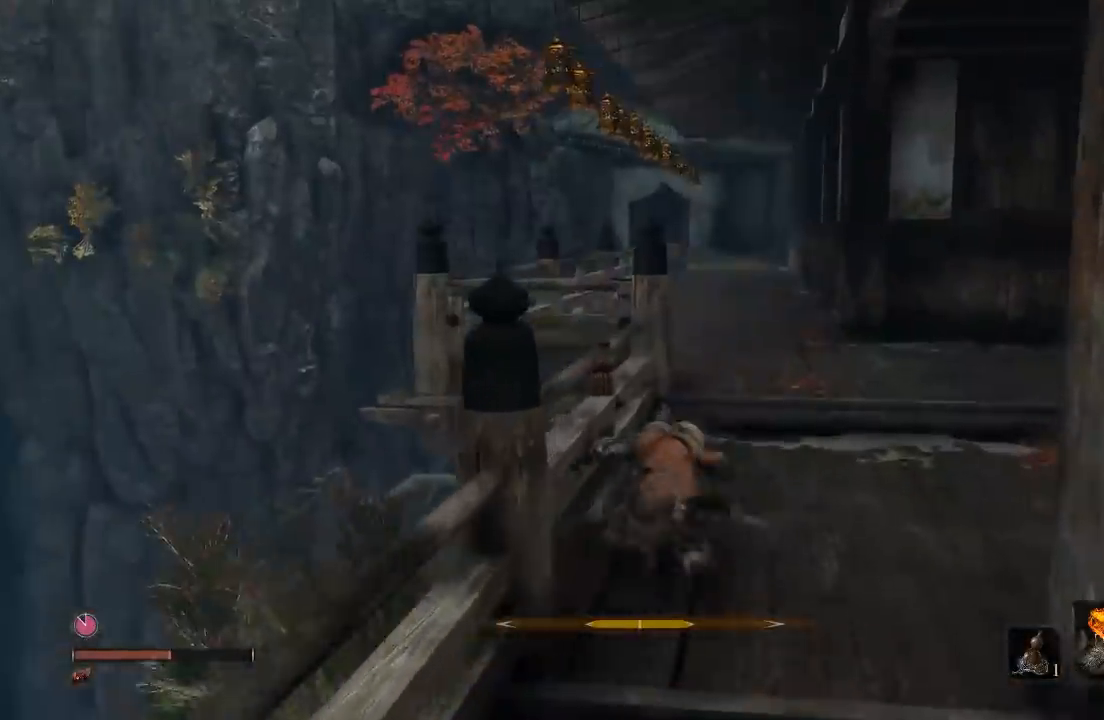
{"buttons": ["B"], "left_stick": "up", "right_stick": "center", "button_events": []}
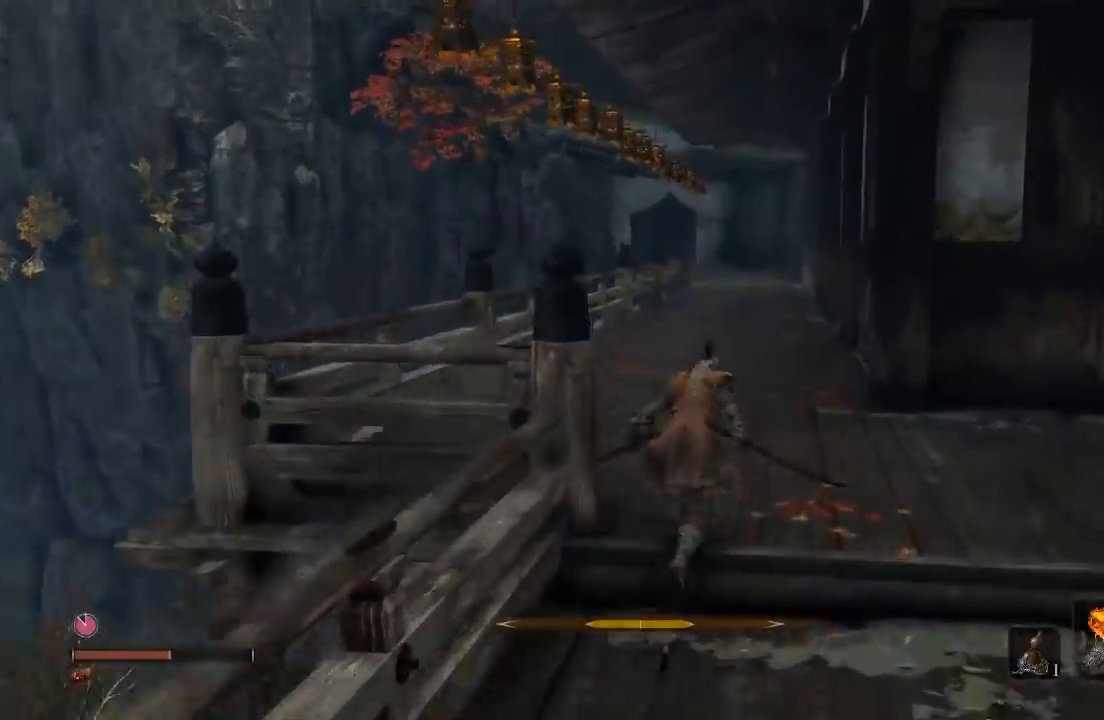
{"buttons": ["B"], "left_stick": "up-left", "right_stick": "right", "button_events": []}
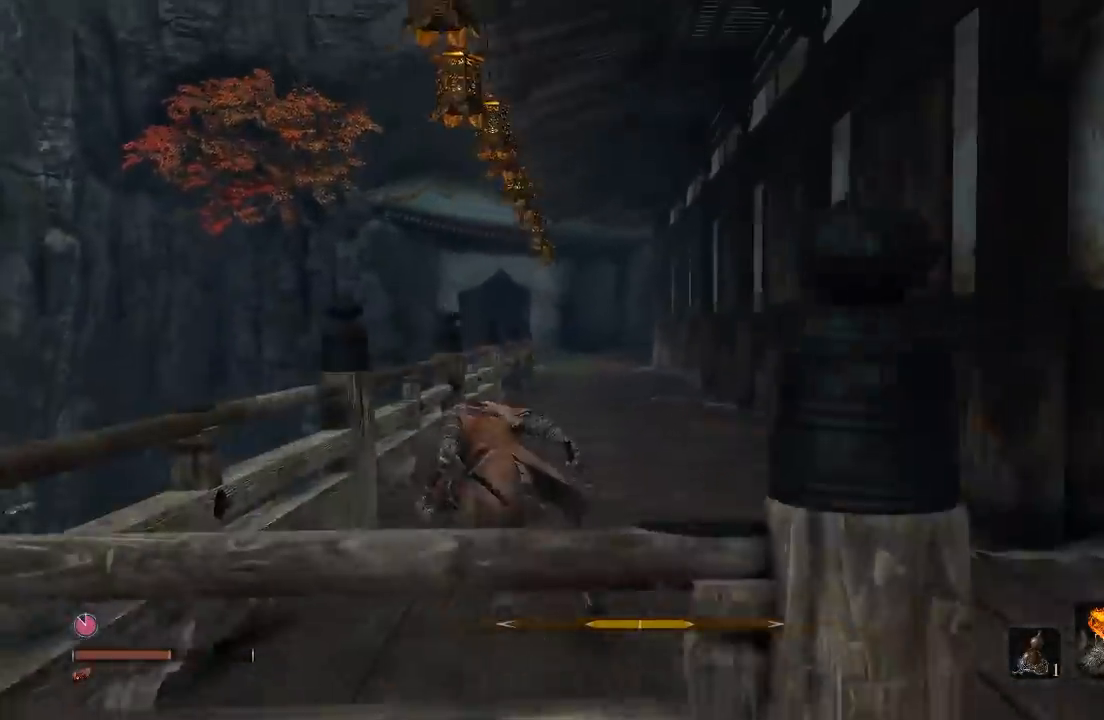
{"buttons": ["B"], "left_stick": "up", "right_stick": "right", "button_events": []}
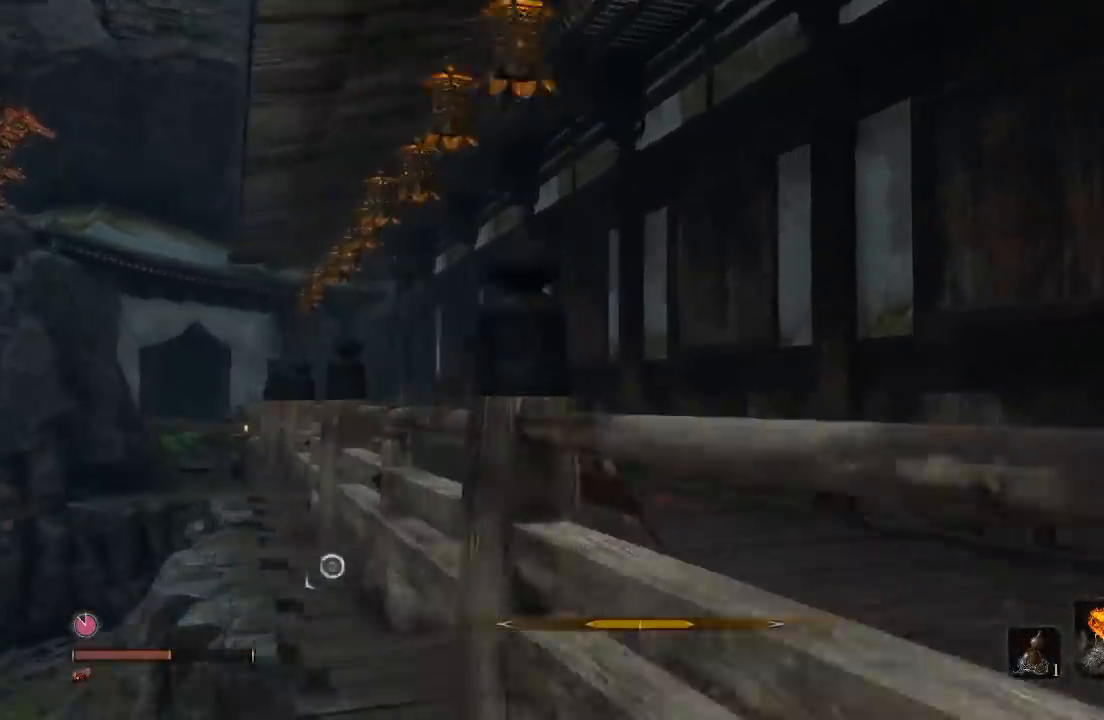
{"buttons": ["B"], "left_stick": "up-left", "right_stick": "right", "button_events": []}
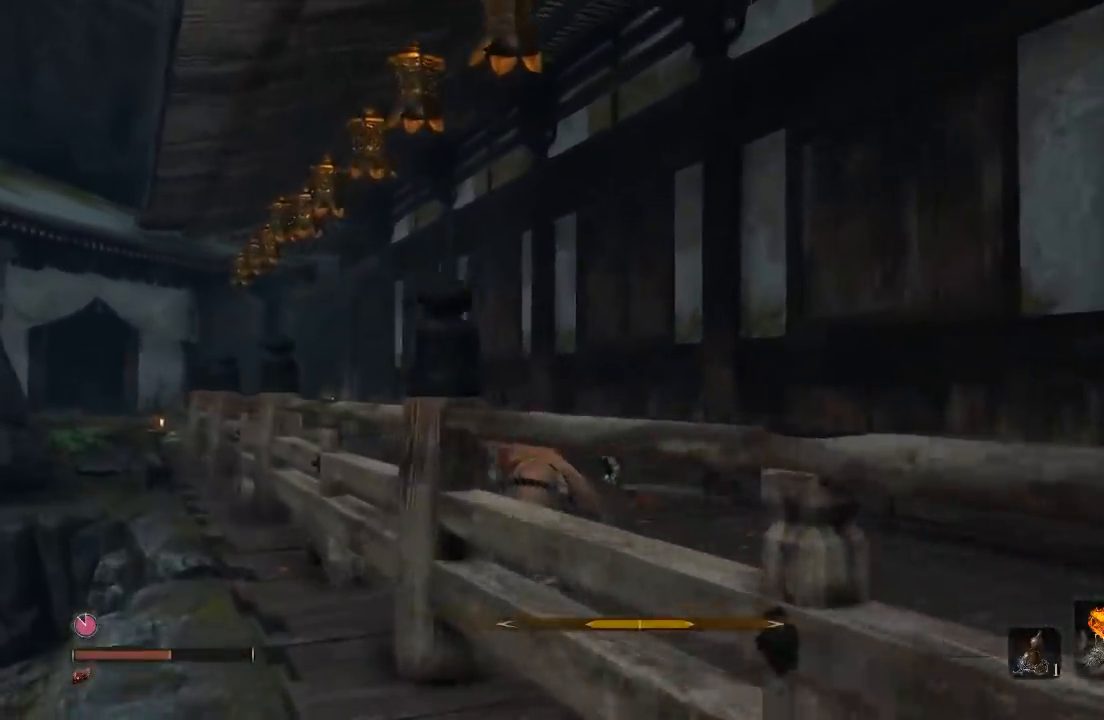
{"buttons": ["B"], "left_stick": "up-left", "right_stick": "right", "button_events": []}
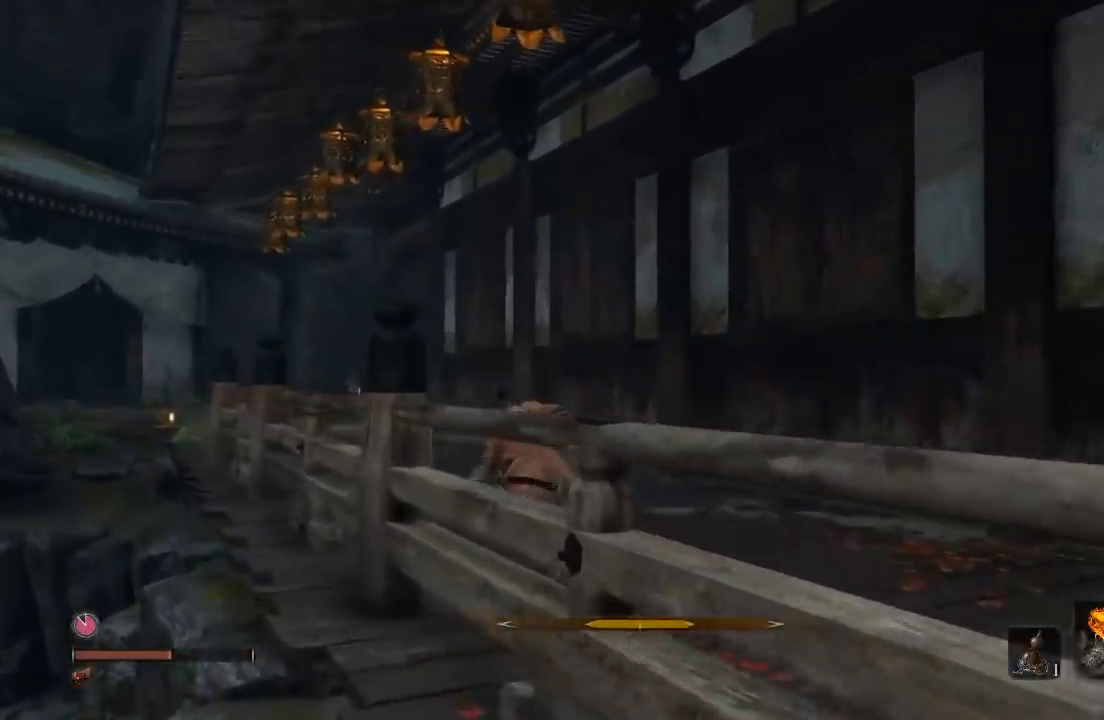
{"buttons": ["B"], "left_stick": "up-left", "right_stick": "right", "button_events": []}
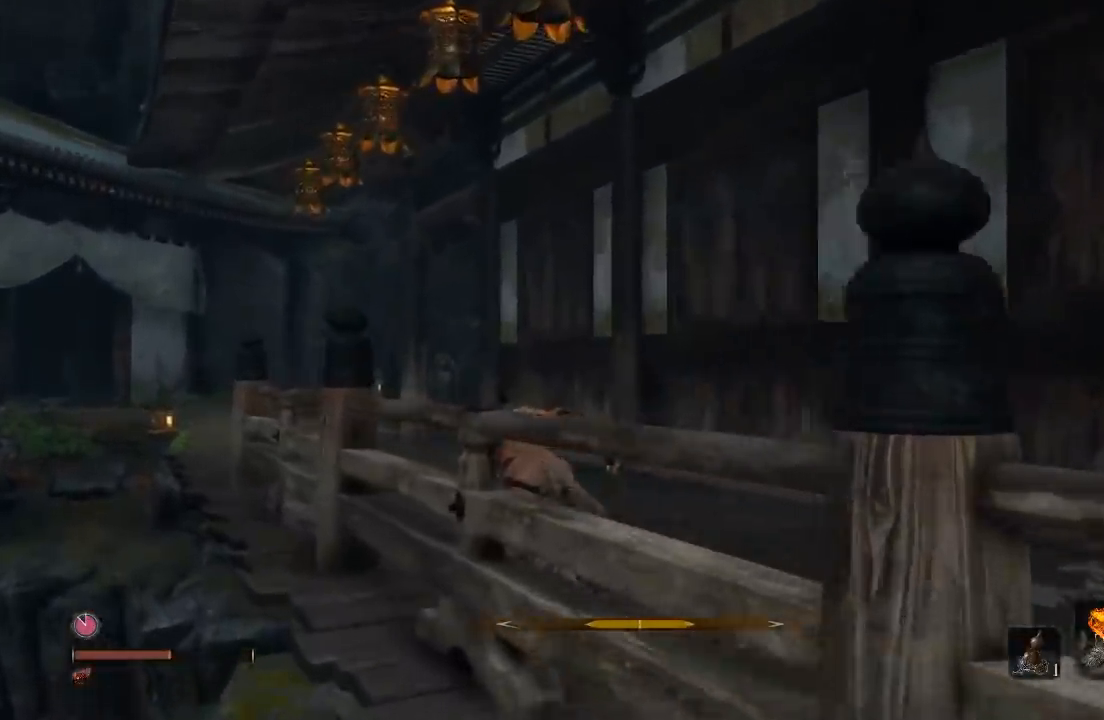
{"buttons": ["B"], "left_stick": "up-left", "right_stick": "right", "button_events": []}
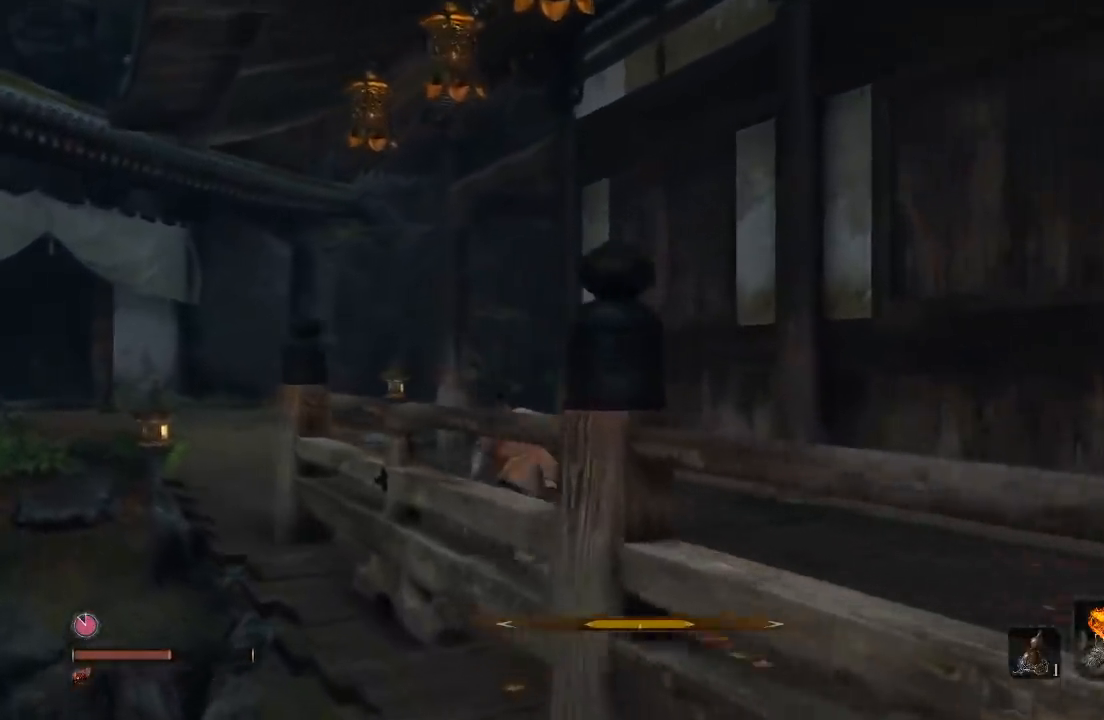
{"buttons": ["B"], "left_stick": "up-left", "right_stick": "right", "button_events": []}
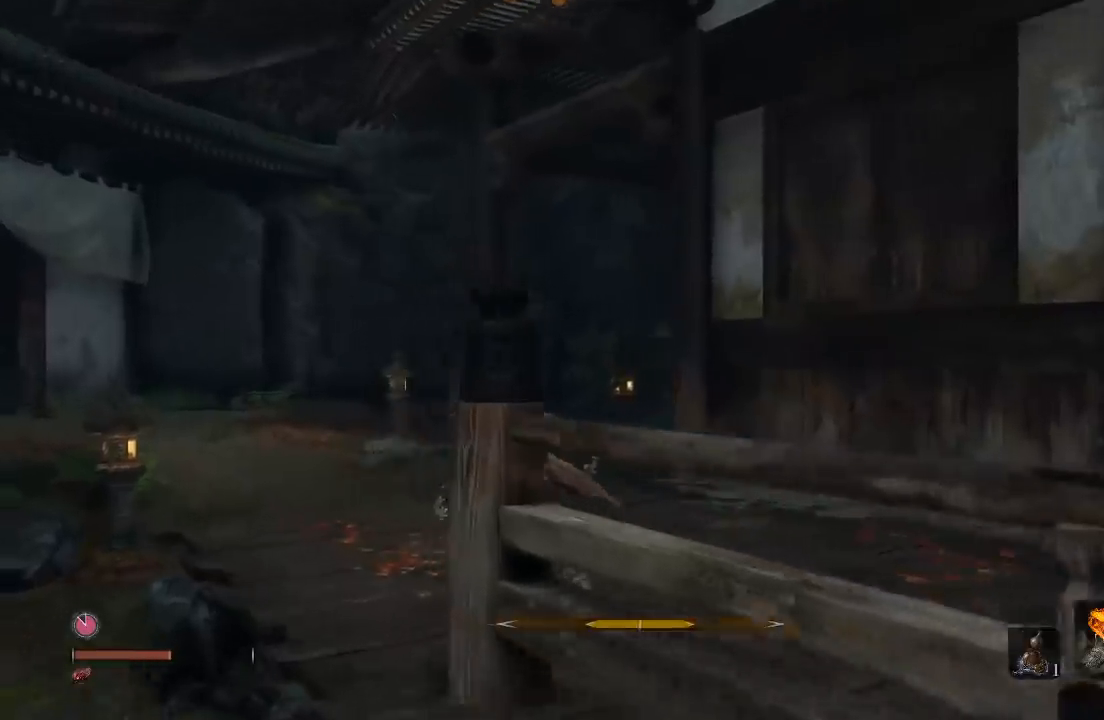
{"buttons": ["B"], "left_stick": "up-left", "right_stick": "right", "button_events": []}
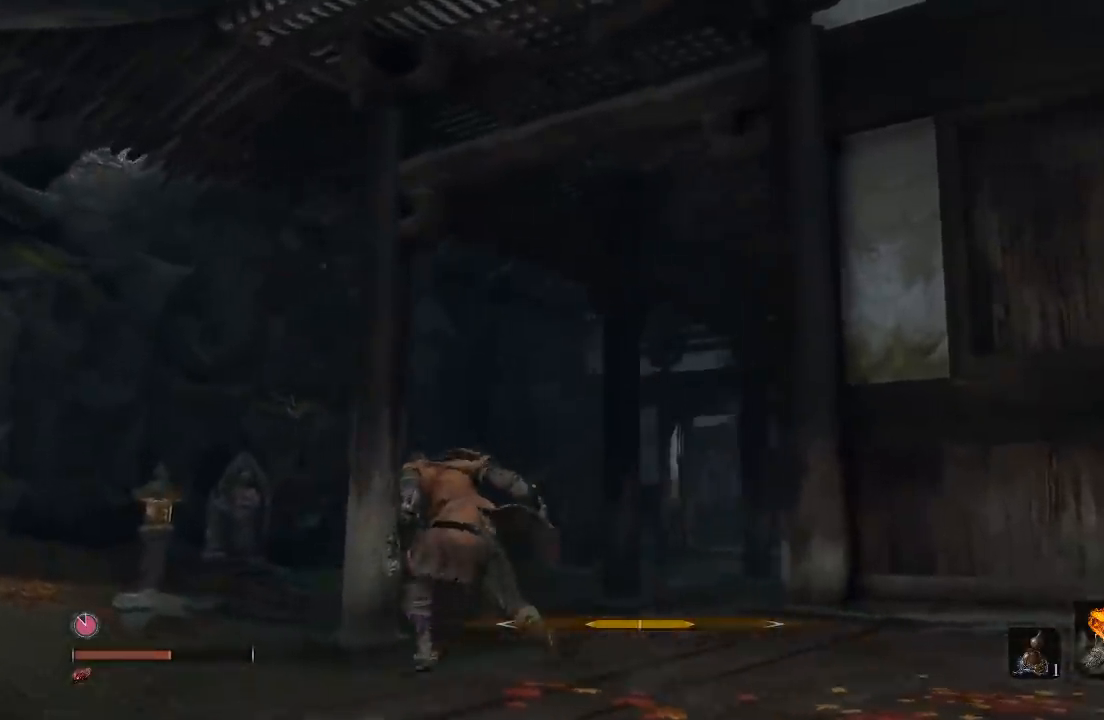
{"buttons": ["B"], "left_stick": "left", "right_stick": "right", "button_events": []}
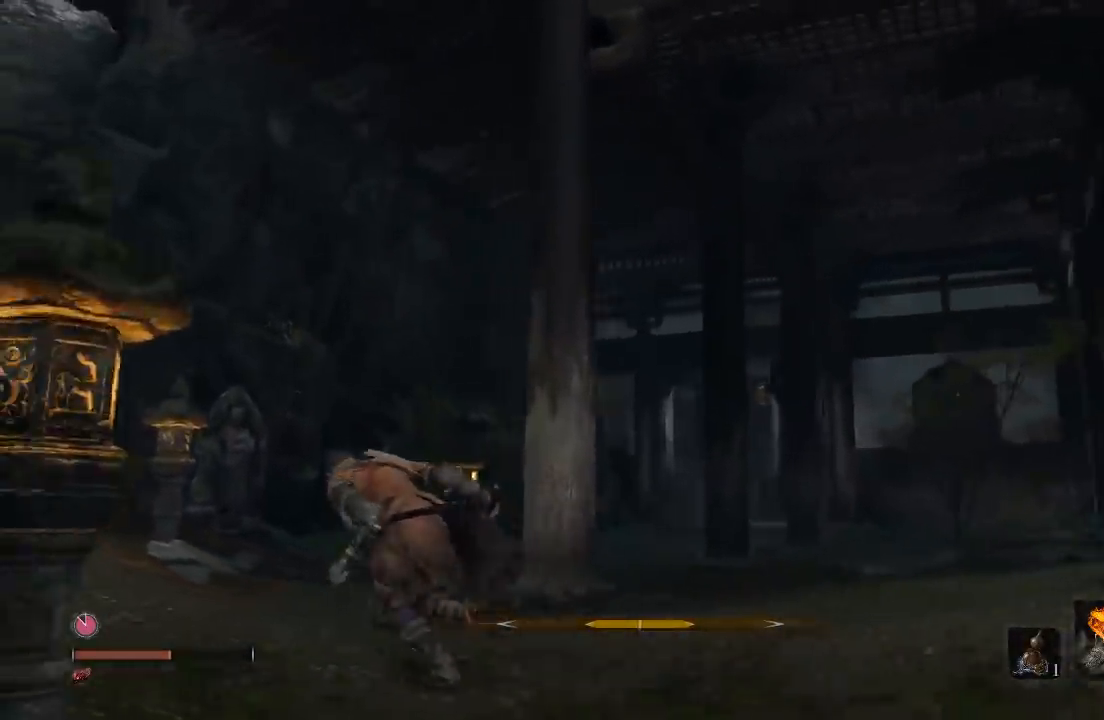
{"buttons": [], "left_stick": "down-left", "right_stick": "center", "button_events": [[483, "B", "up"]]}
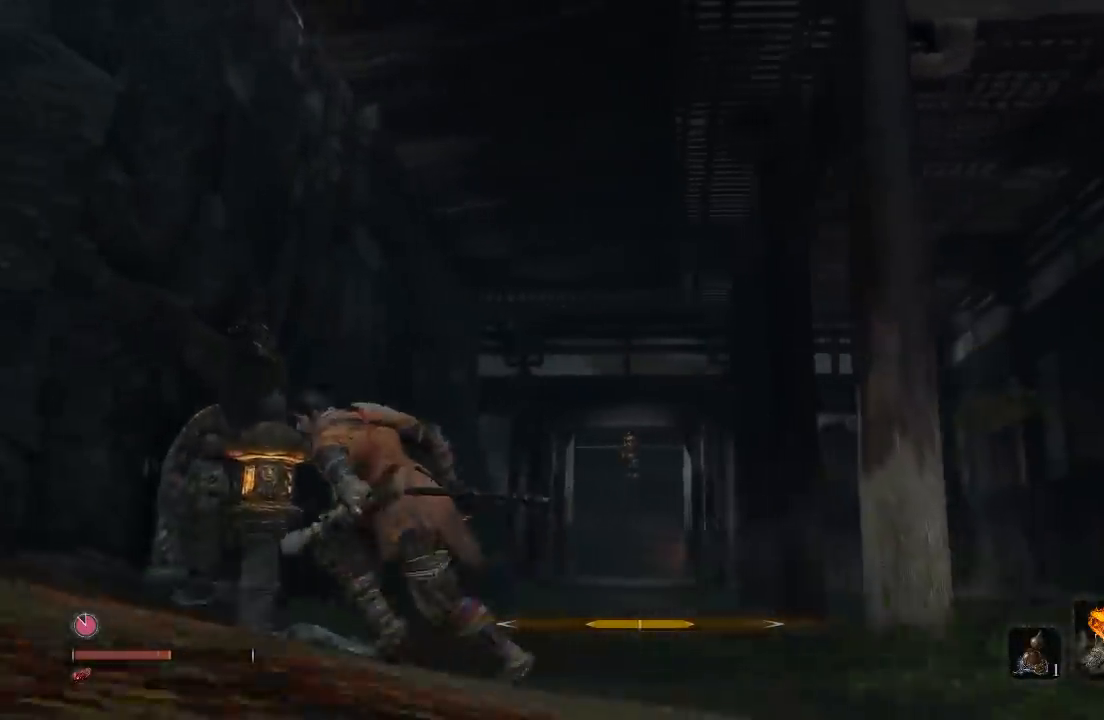
{"buttons": [], "left_stick": "down", "right_stick": "up-right", "button_events": []}
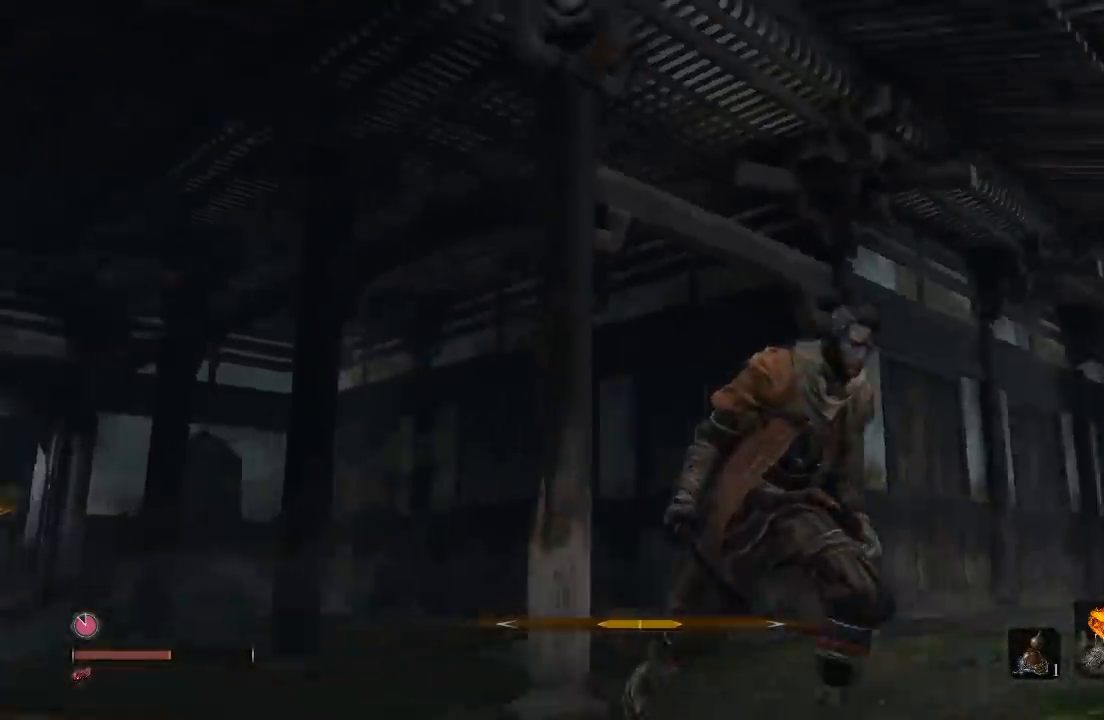
{"buttons": [], "left_stick": "right", "right_stick": "left", "button_events": []}
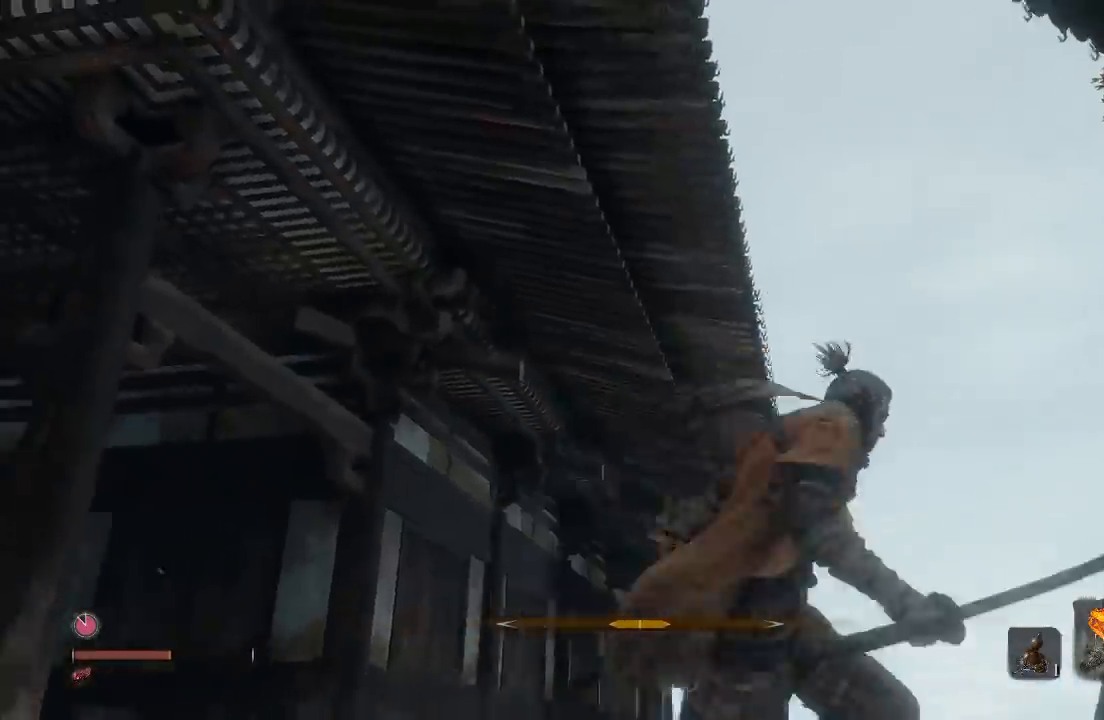
{"buttons": [], "left_stick": "center", "right_stick": "center", "button_events": []}
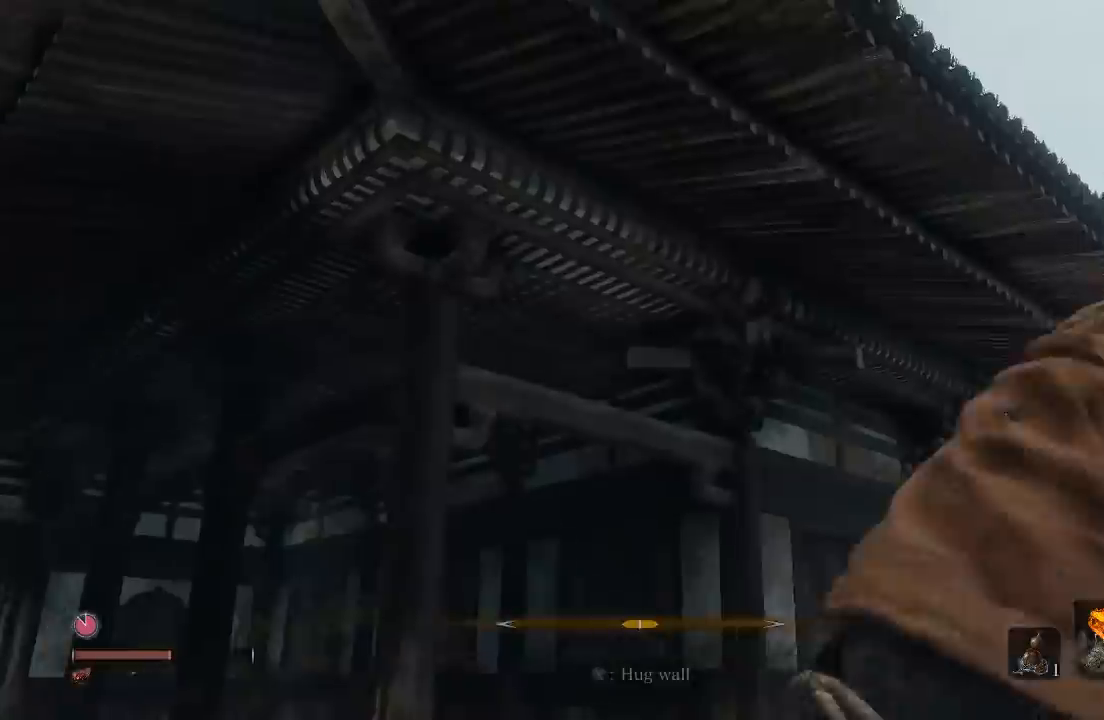
{"buttons": [], "left_stick": "down", "right_stick": "up-left", "button_events": [[50, "A", "down"], [183, "A", "up"]]}
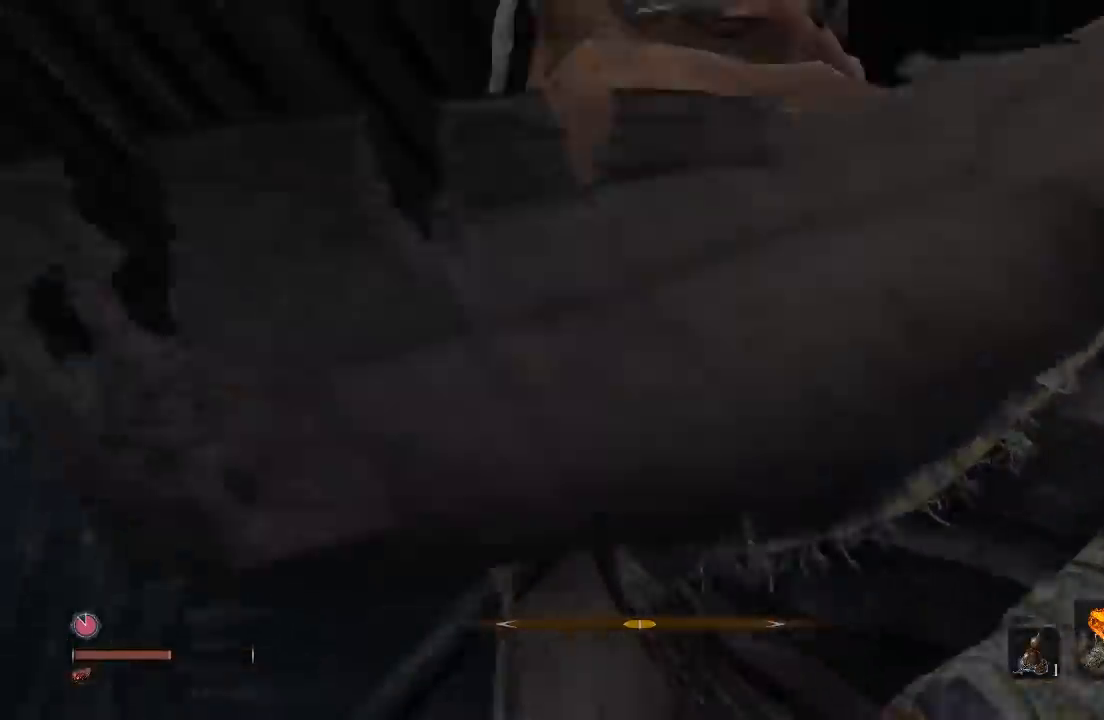
{"buttons": [], "left_stick": "up-right", "right_stick": "down-left", "button_events": []}
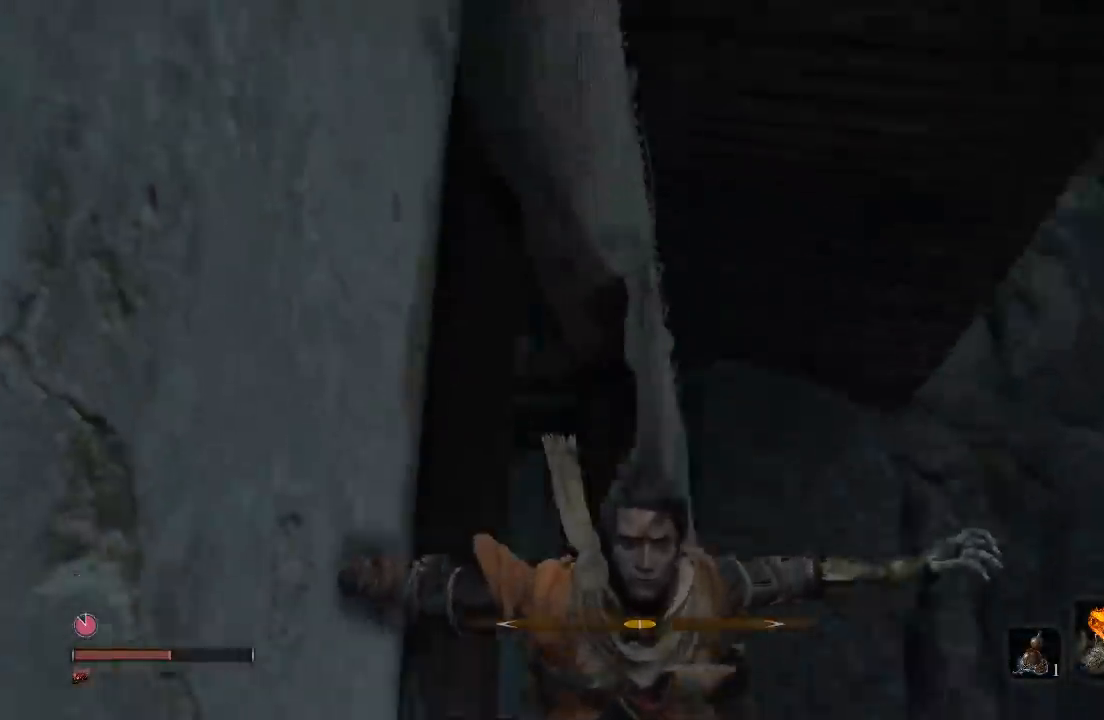
{"buttons": [], "left_stick": "center", "right_stick": "up-left", "button_events": []}
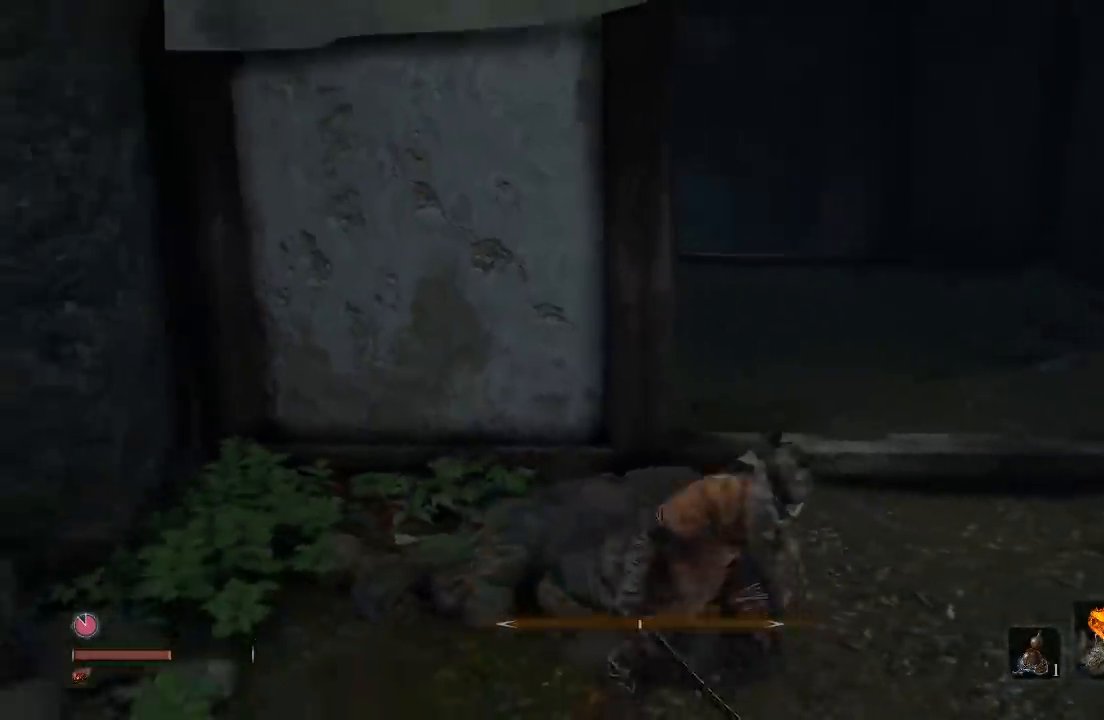
{"buttons": [], "left_stick": "center", "right_stick": "left", "button_events": []}
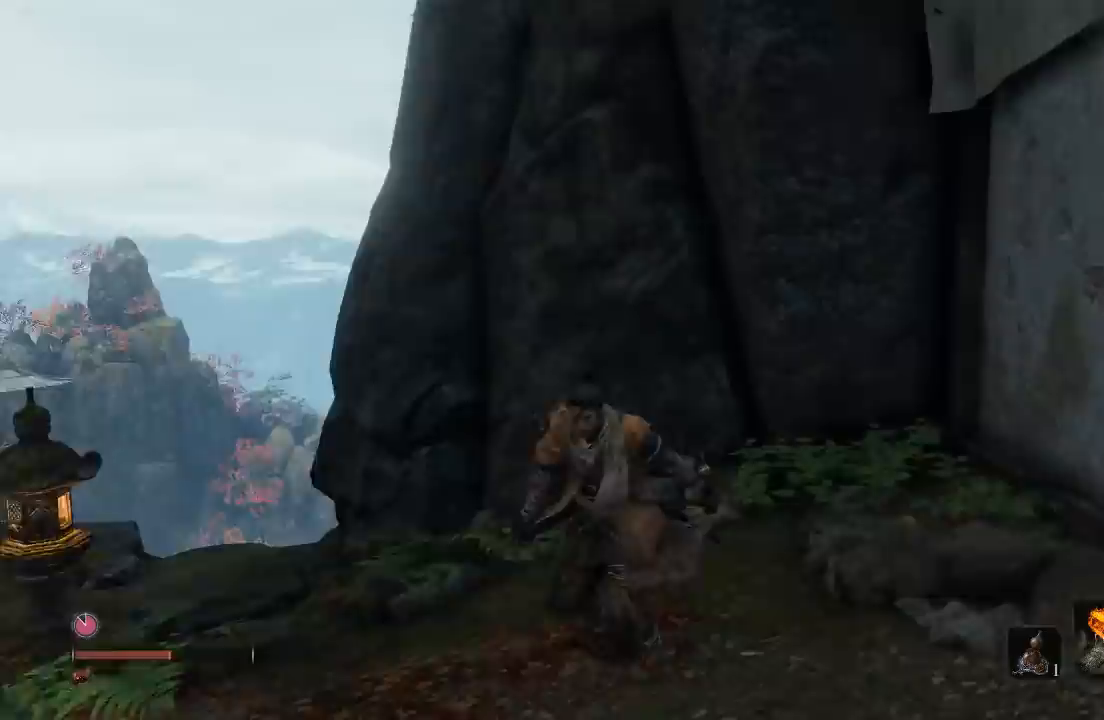
{"buttons": [], "left_stick": "up", "right_stick": "center", "button_events": []}
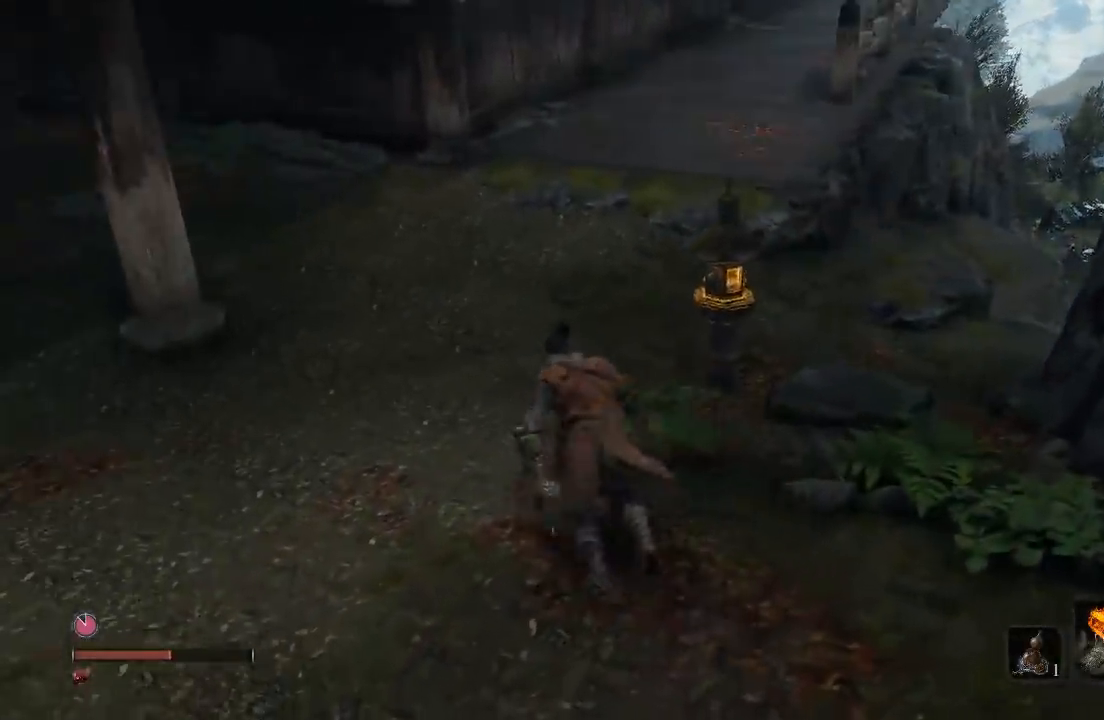
{"buttons": [], "left_stick": "up-right", "right_stick": "center", "button_events": []}